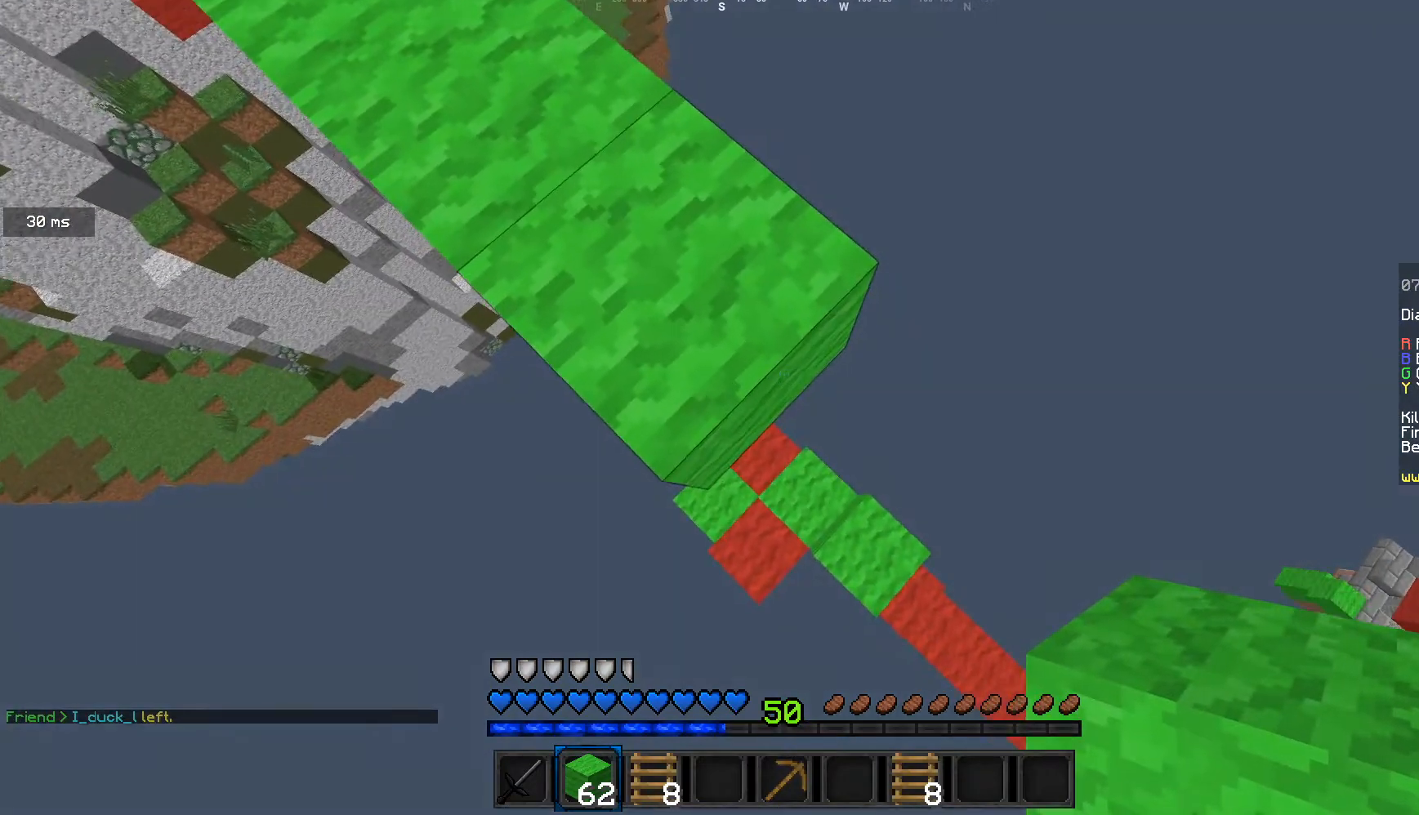
Gameplay with keyboard and mouse; each line is a JSON object with the keys and mouse buttons held at the frame after it. "events" lists presses ("down") and releases ("up") of "a", "d", "s", "w", "mouse_left" and "mouse_right" between this image and that frame as [ms after this image, input, new state], when the widget could be followed in between. "mouse_left", "mouse_right" = the "left", "right" buttons of the "mouse" list. No other keys are recorded. Fast repeated clicks can show as one long hold. Mouse movement is not recorded.
{"keys": ["d", "s"], "mouse": [], "events": []}
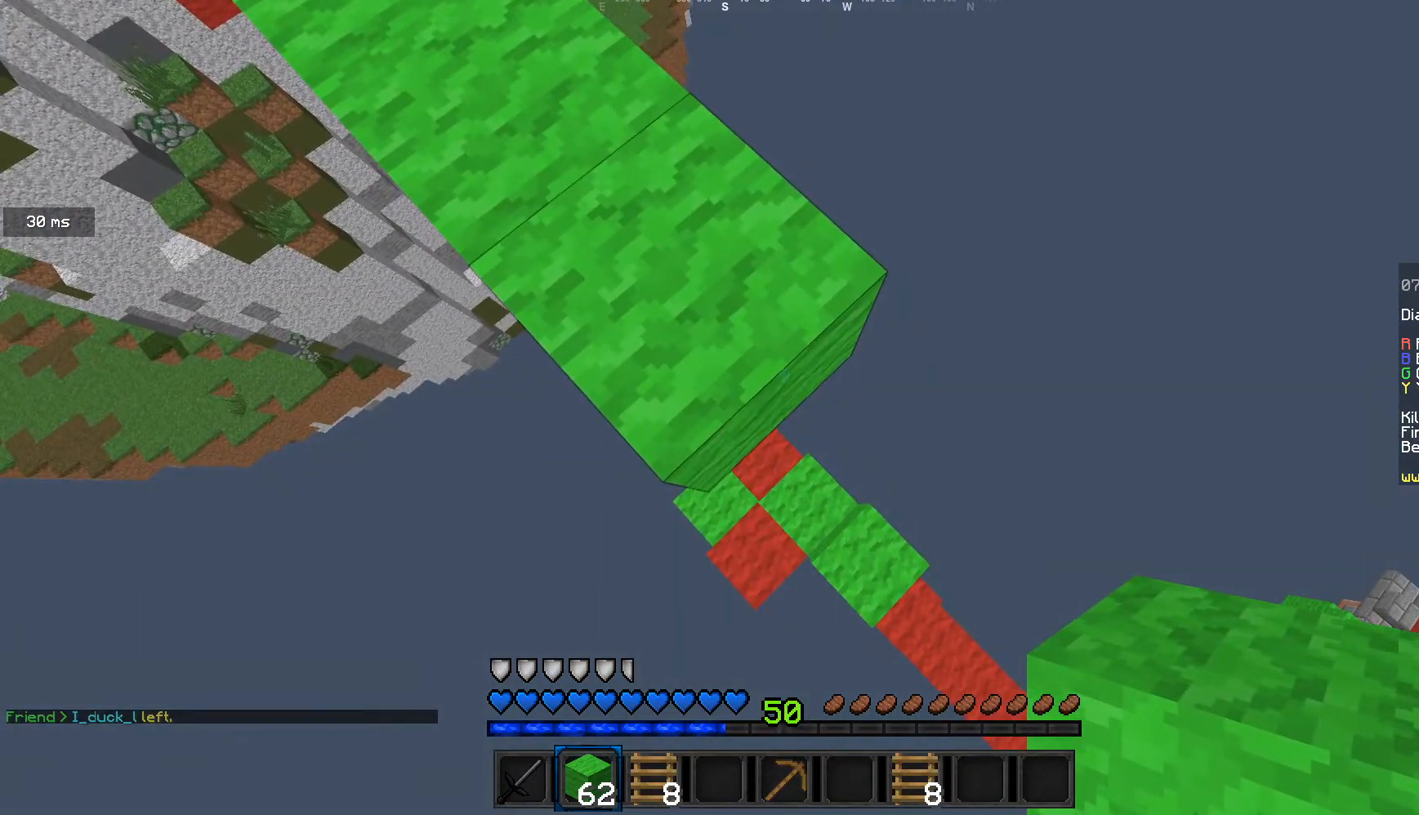
{"keys": ["s"], "mouse": [], "events": [[434, "d", "up"]]}
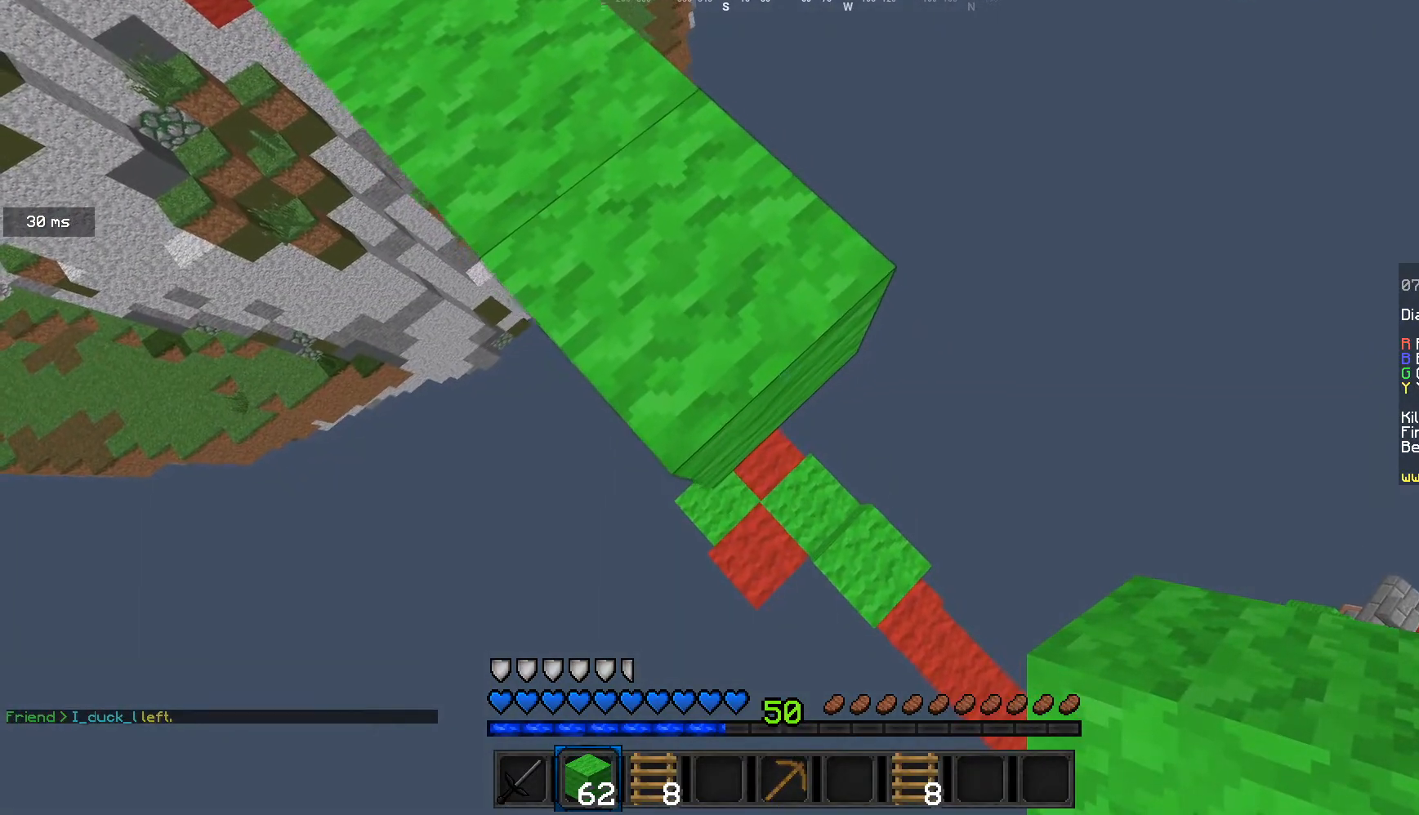
{"keys": ["d", "s"], "mouse": [], "events": [[33, "d", "down"]]}
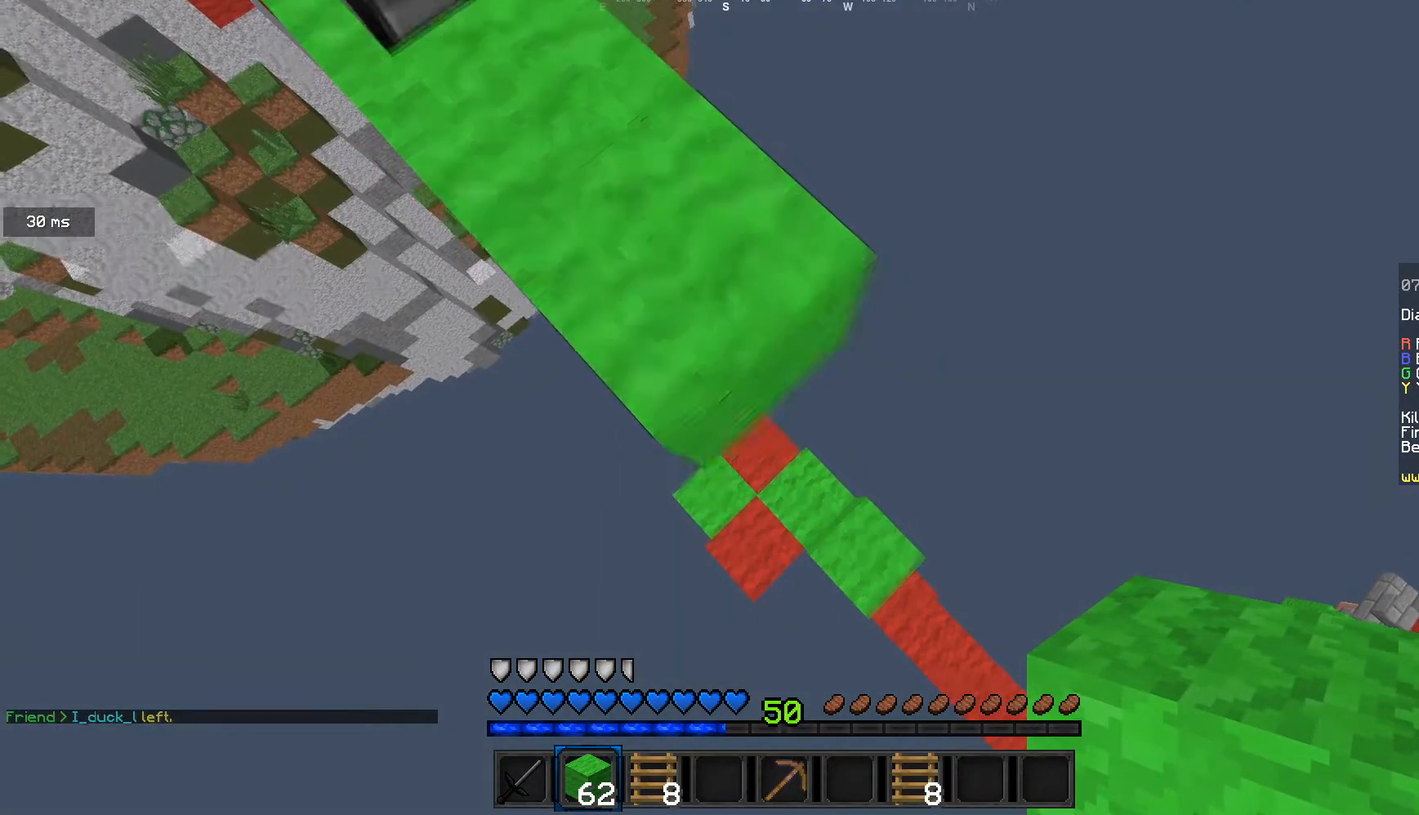
{"keys": ["w"], "mouse": [], "events": [[301, "d", "up"], [301, "mouse_right", "down"], [301, "s", "up"], [367, "a", "down"], [367, "w", "down"], [401, "mouse_right", "up"], [501, "a", "up"]]}
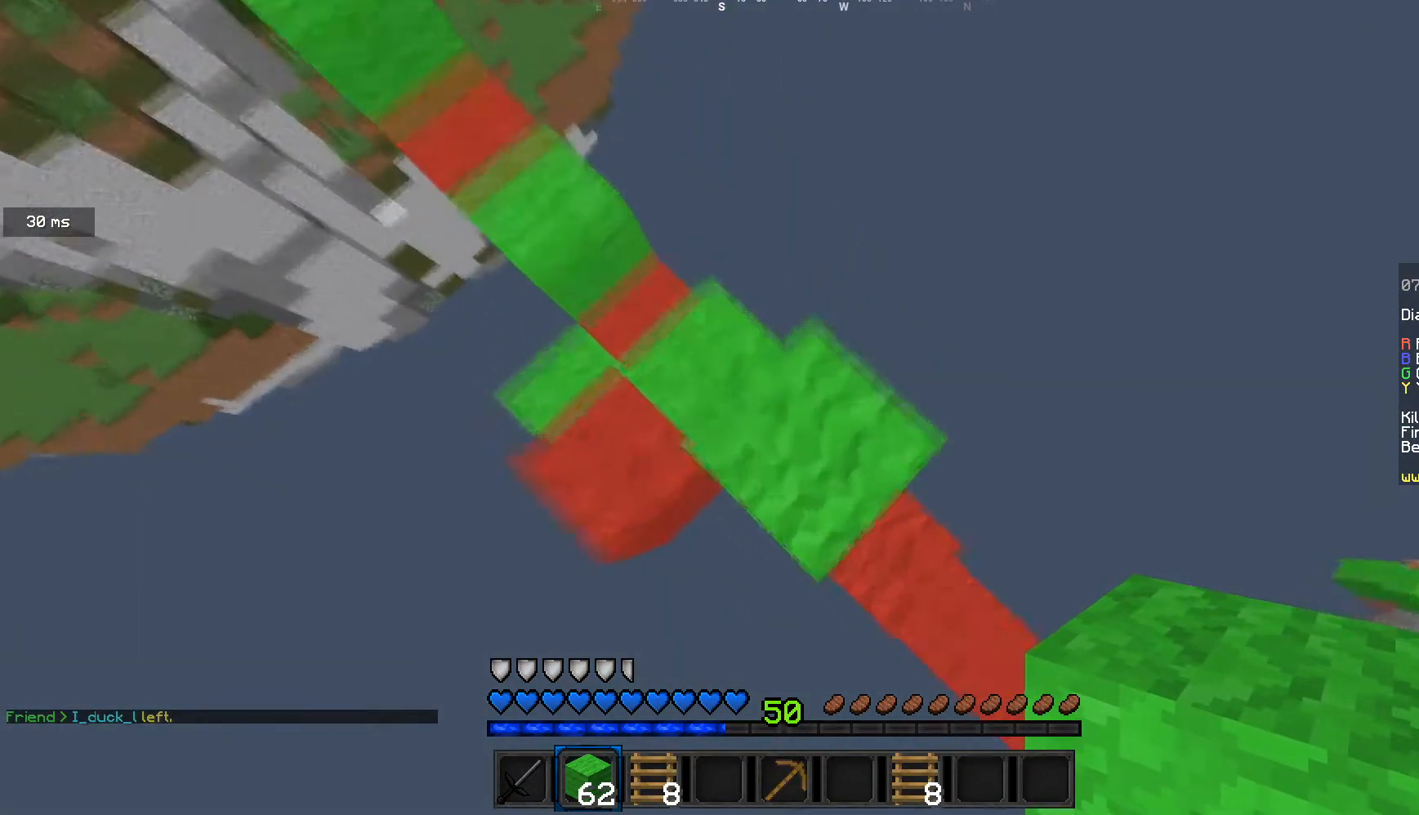
{"keys": [], "mouse": [], "events": [[33, "mouse_right", "down"], [33, "w", "up"], [167, "mouse_right", "up"], [267, "s", "down"], [500, "s", "up"]]}
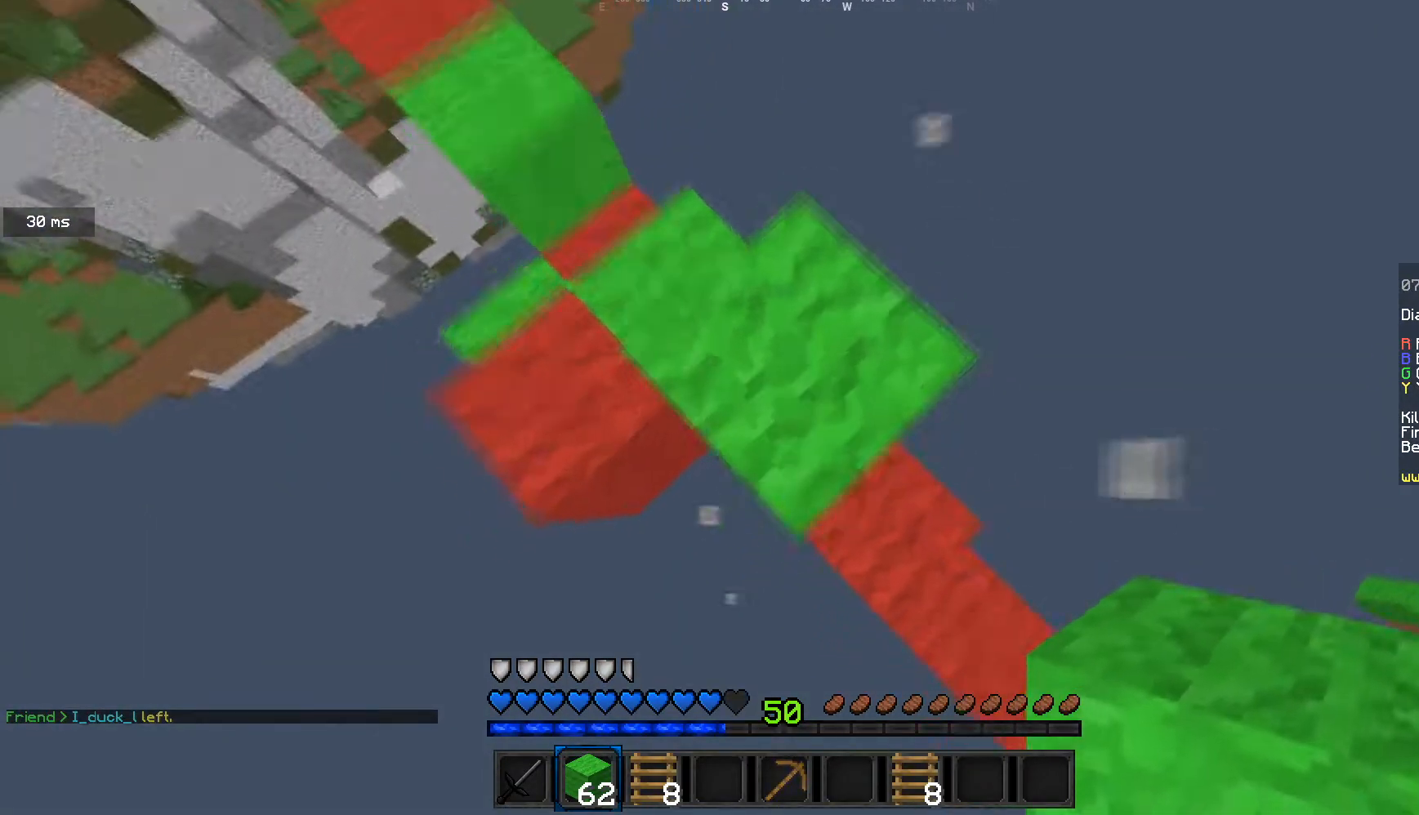
{"keys": [], "mouse": [], "events": [[134, "d", "down"], [267, "d", "up"]]}
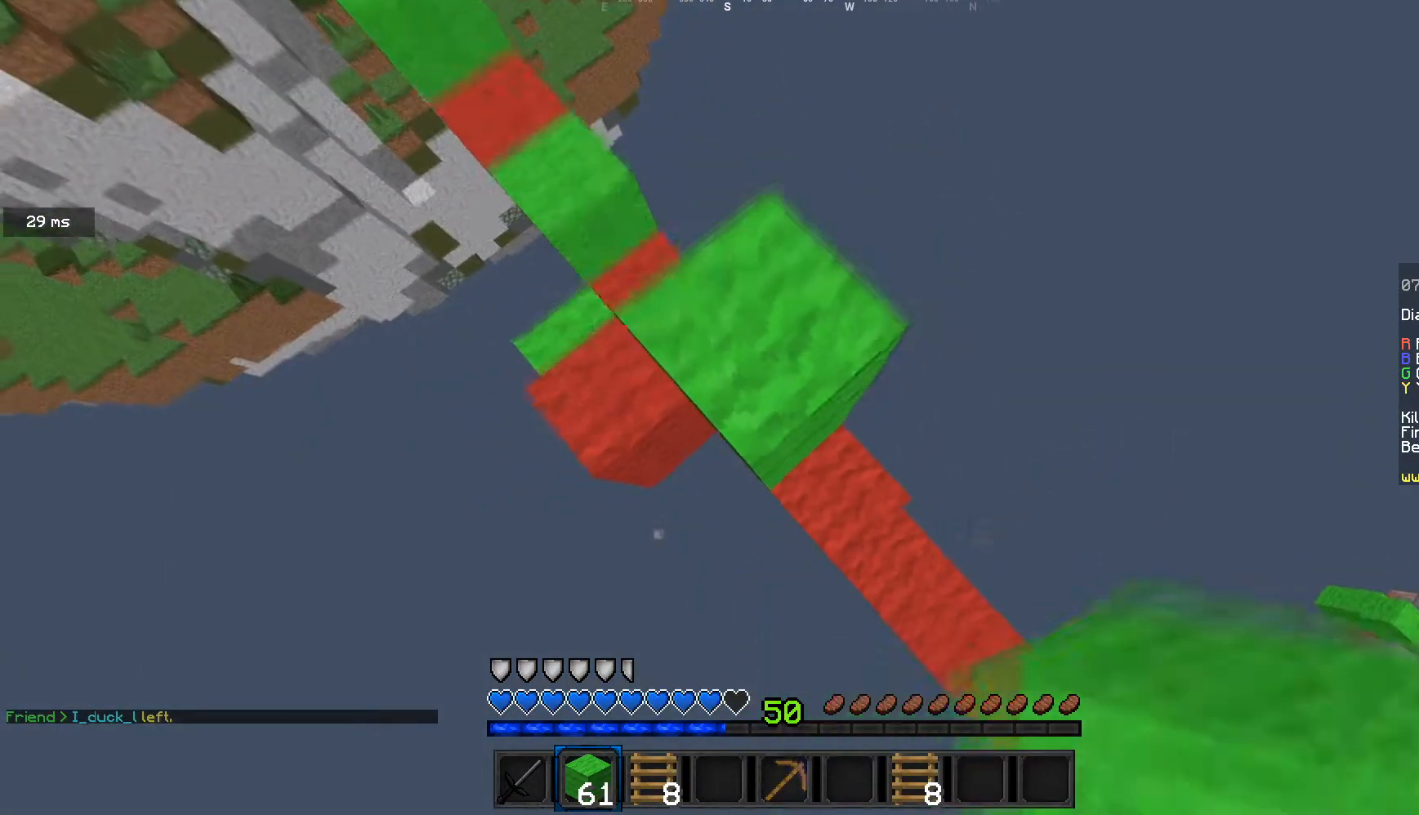
{"keys": ["d"], "mouse": [], "events": [[67, "mouse_right", "down"], [200, "mouse_right", "up"], [300, "mouse_right", "down"], [400, "mouse_right", "up"], [467, "d", "down"]]}
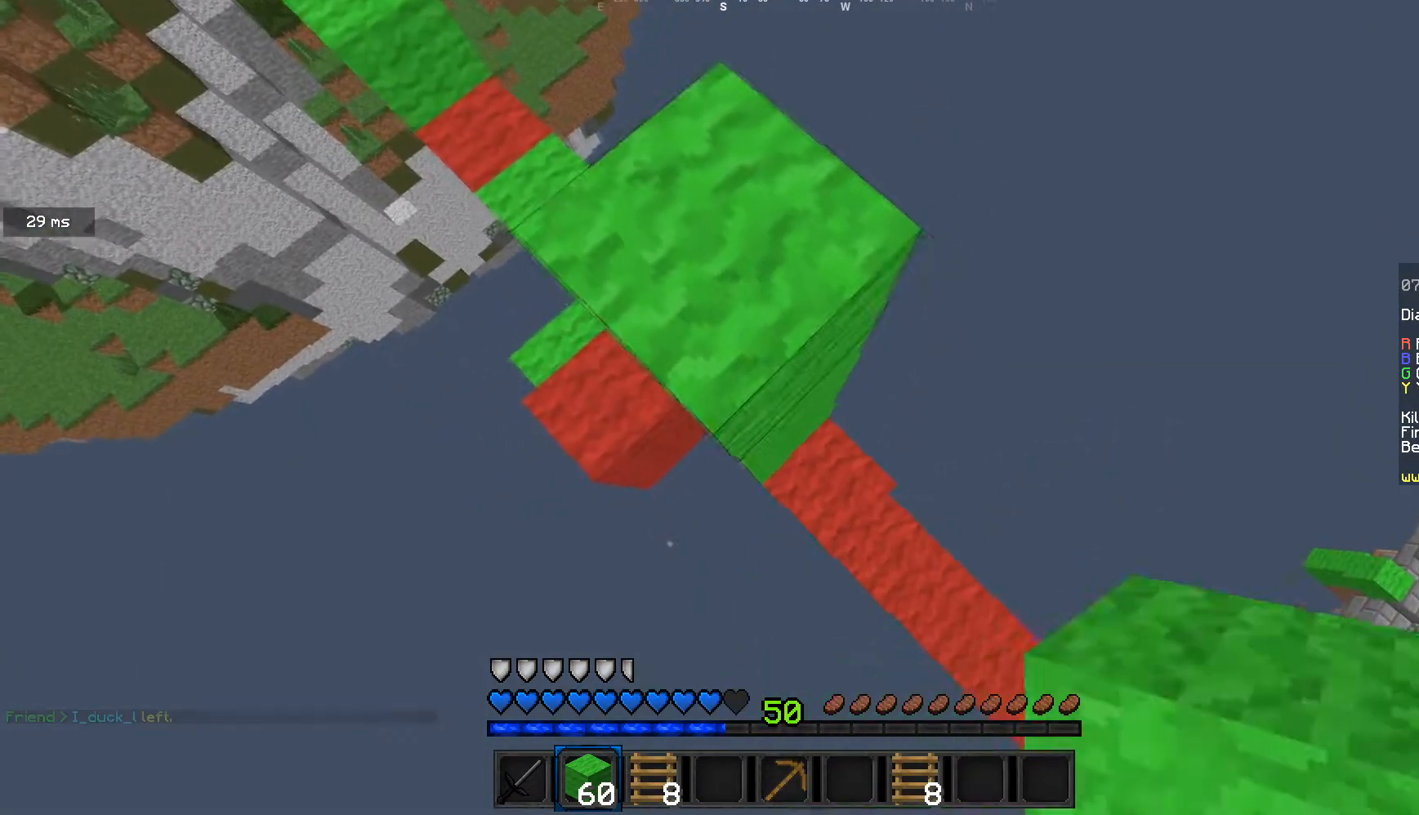
{"keys": ["d", "s"], "mouse": [], "events": [[67, "mouse_right", "down"], [67, "s", "down"], [134, "mouse_right", "up"]]}
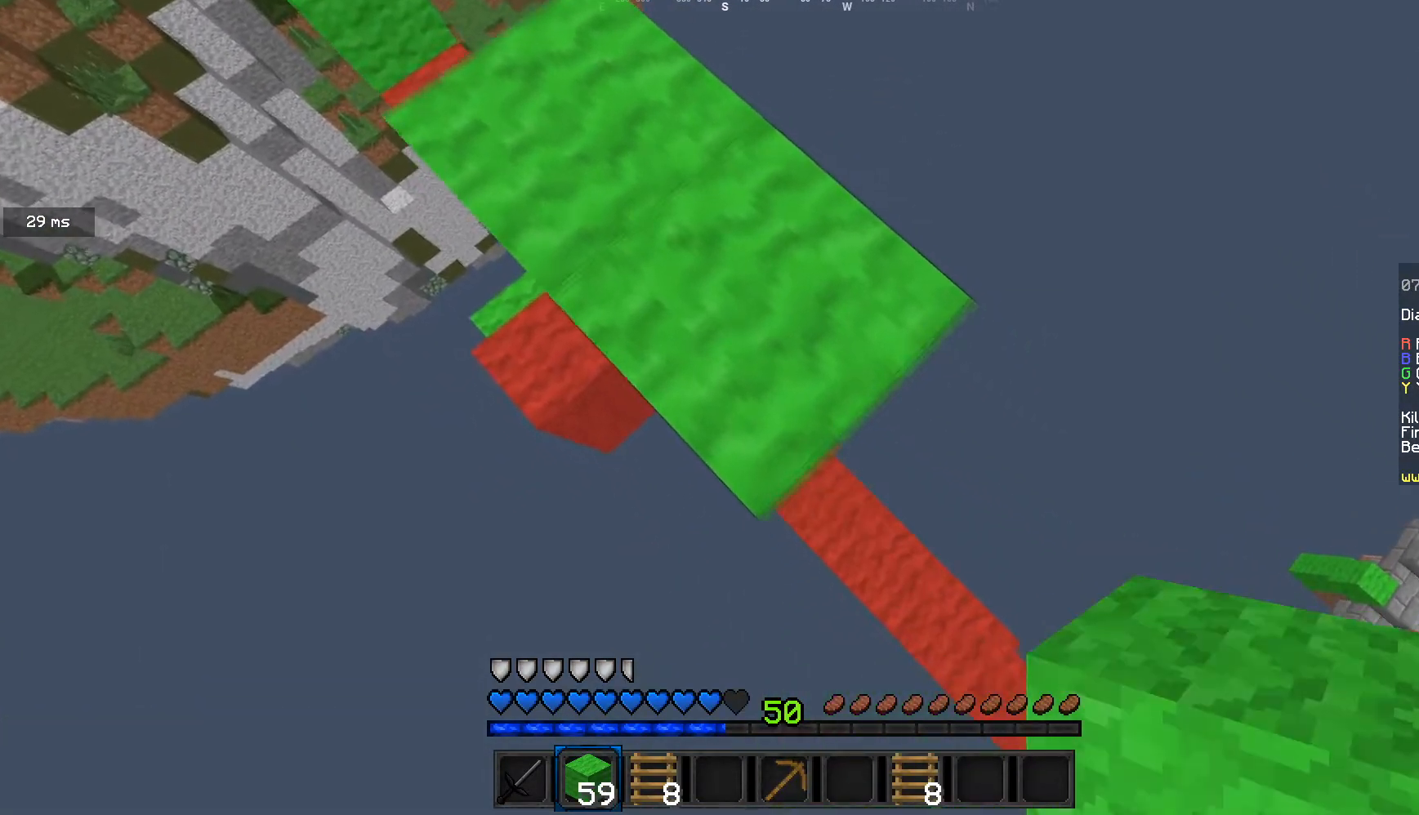
{"keys": ["d", "s"], "mouse": [], "events": [[200, "s", "up"], [333, "s", "down"]]}
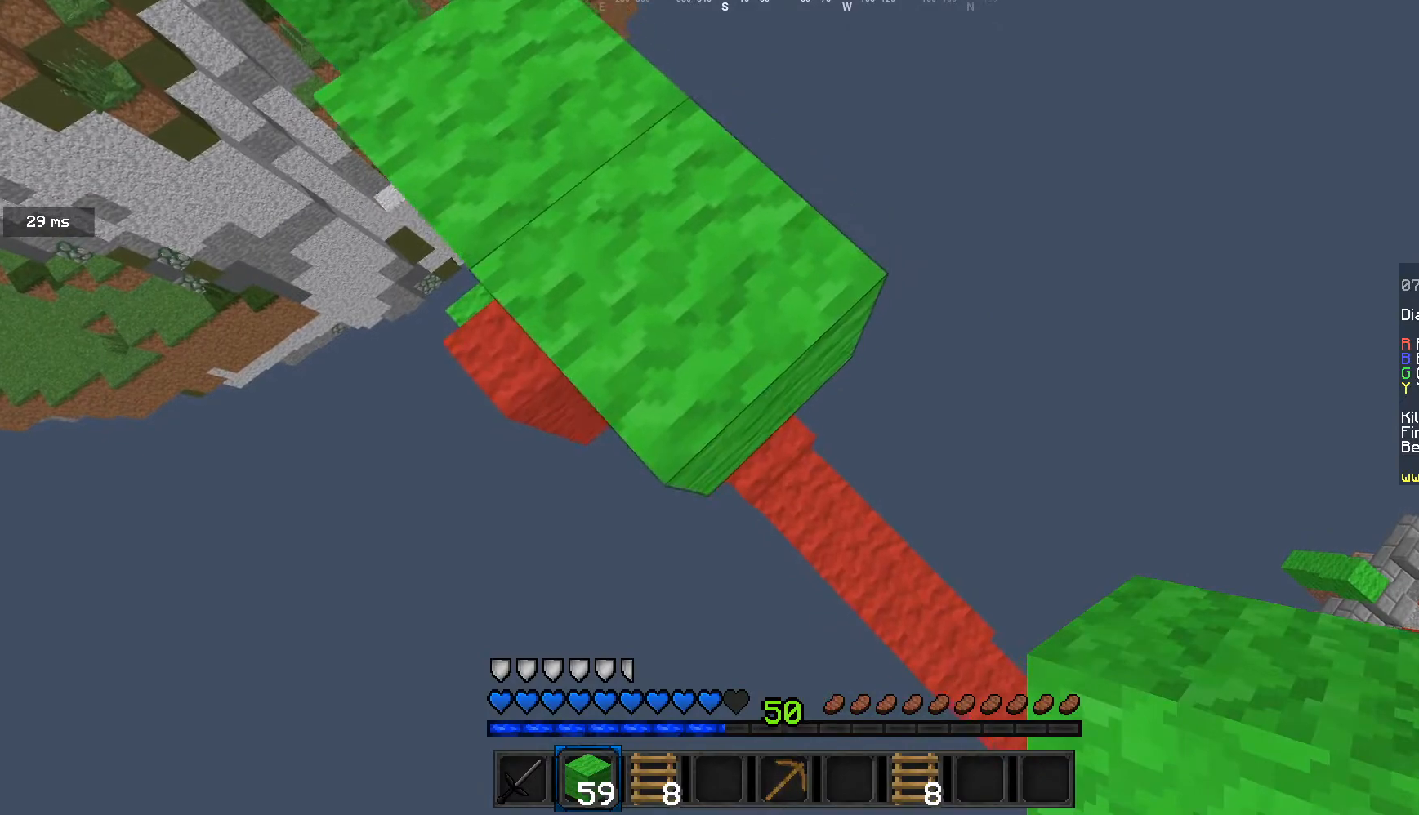
{"keys": ["d", "s"], "mouse": [], "events": [[334, "mouse_right", "down"], [401, "mouse_right", "up"]]}
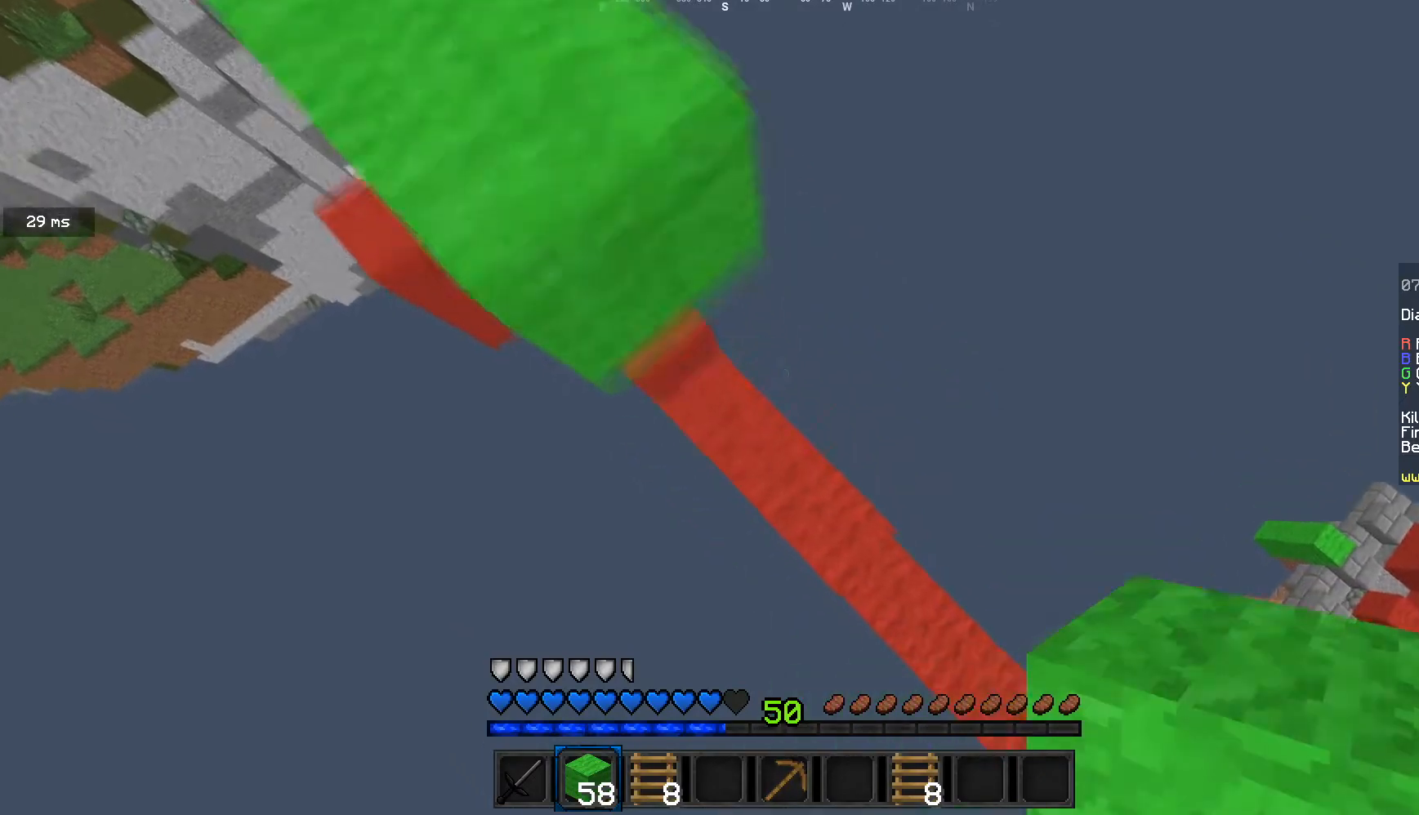
{"keys": [], "mouse": [], "events": [[100, "mouse_right", "down"], [167, "s", "up"], [200, "mouse_right", "up"], [267, "d", "up"], [333, "a", "down"], [333, "w", "down"], [400, "mouse_right", "down"], [434, "w", "up"], [500, "a", "up"], [500, "mouse_right", "up"]]}
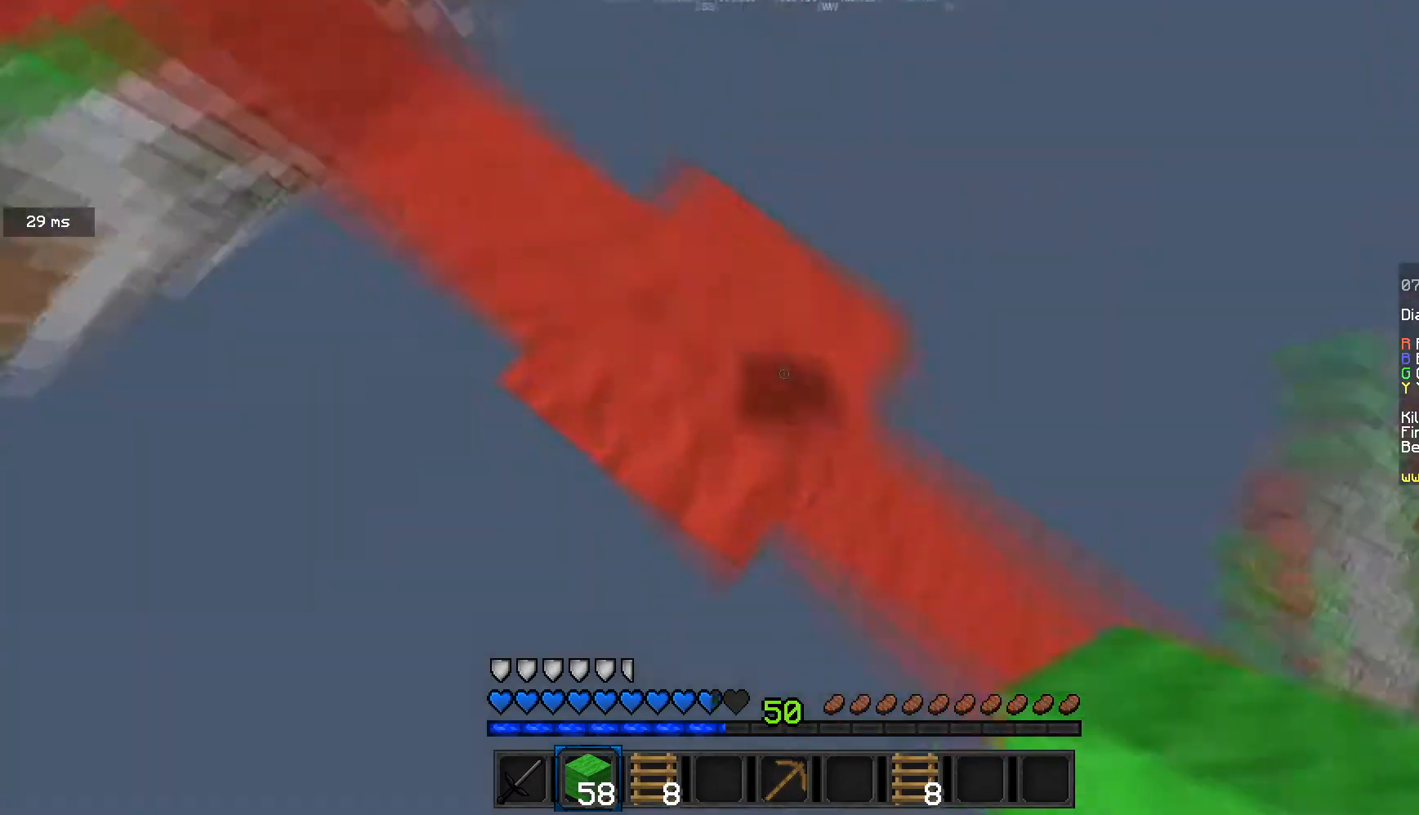
{"keys": ["d", "w"], "mouse": ["left"], "events": [[134, "mouse_left", "down"], [267, "w", "down"], [334, "a", "down"], [434, "a", "up"], [467, "d", "down"]]}
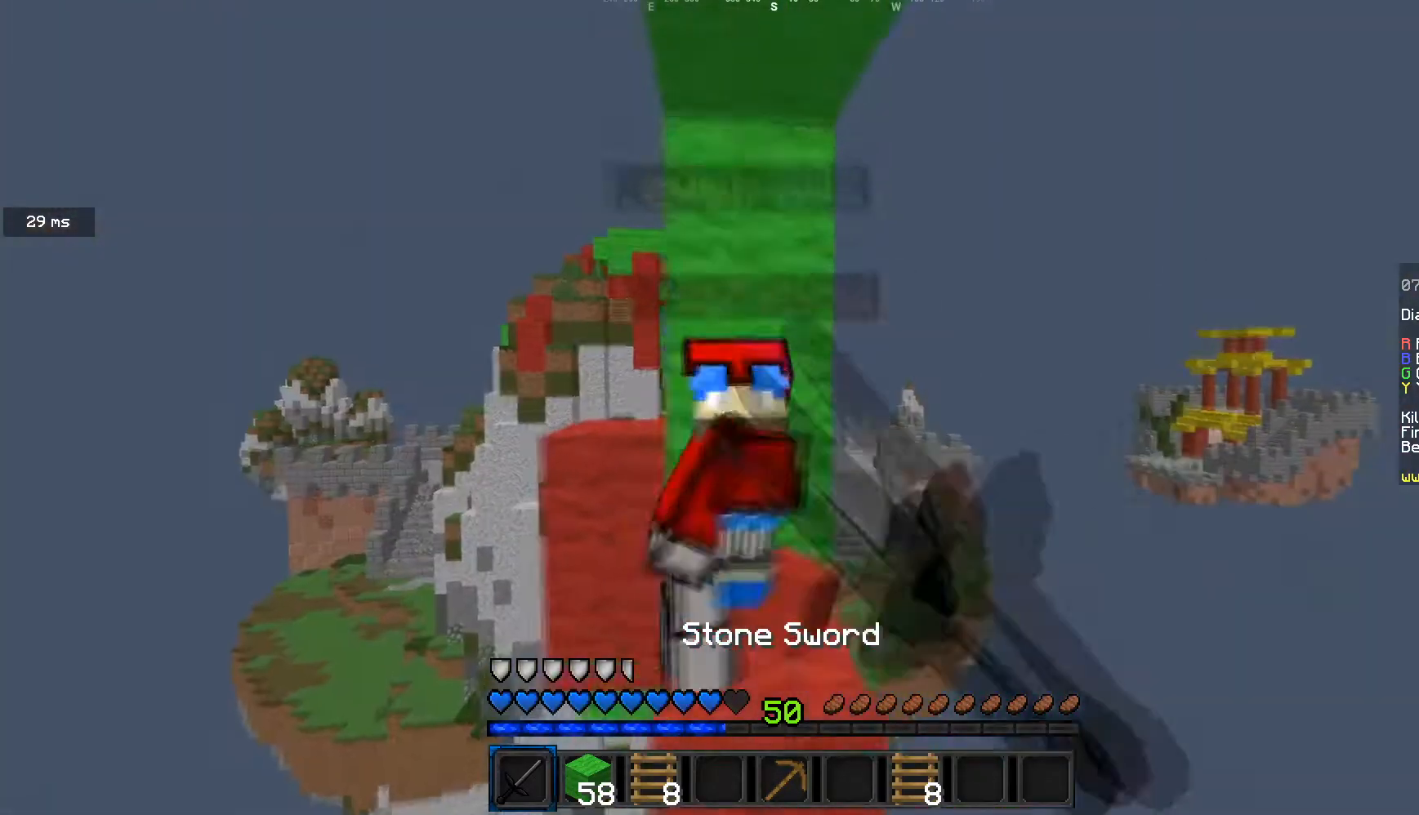
{"keys": [], "mouse": [], "events": [[33, "w", "up"], [67, "s", "down"], [100, "d", "up"], [233, "a", "down"], [267, "a", "up"], [400, "mouse_left", "up"], [467, "s", "up"]]}
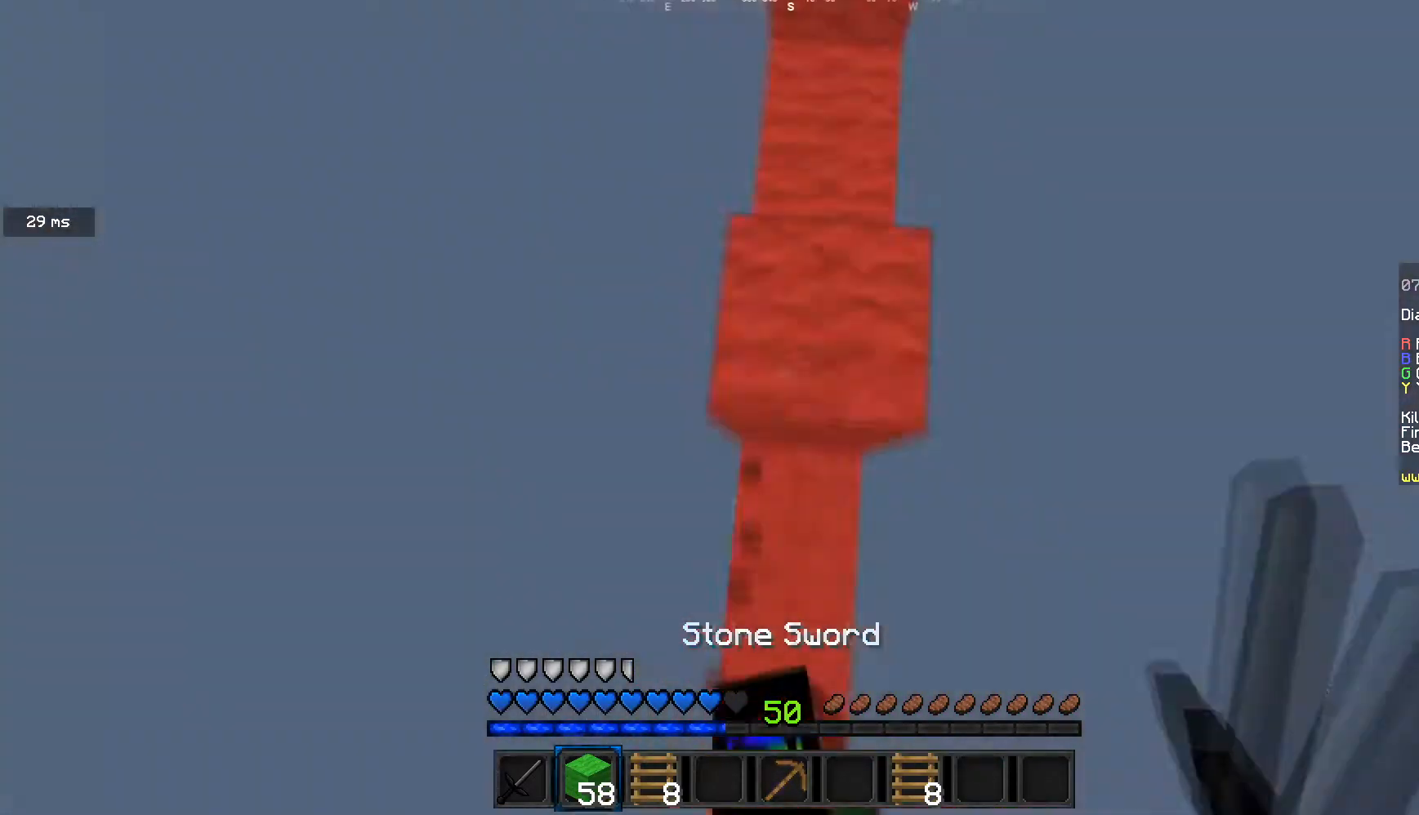
{"keys": ["d"], "mouse": ["right"], "events": [[34, "mouse_right", "down"], [100, "mouse_right", "up"], [167, "d", "down"], [200, "mouse_right", "down"], [234, "d", "up"], [234, "s", "down"], [334, "d", "down"], [434, "s", "up"]]}
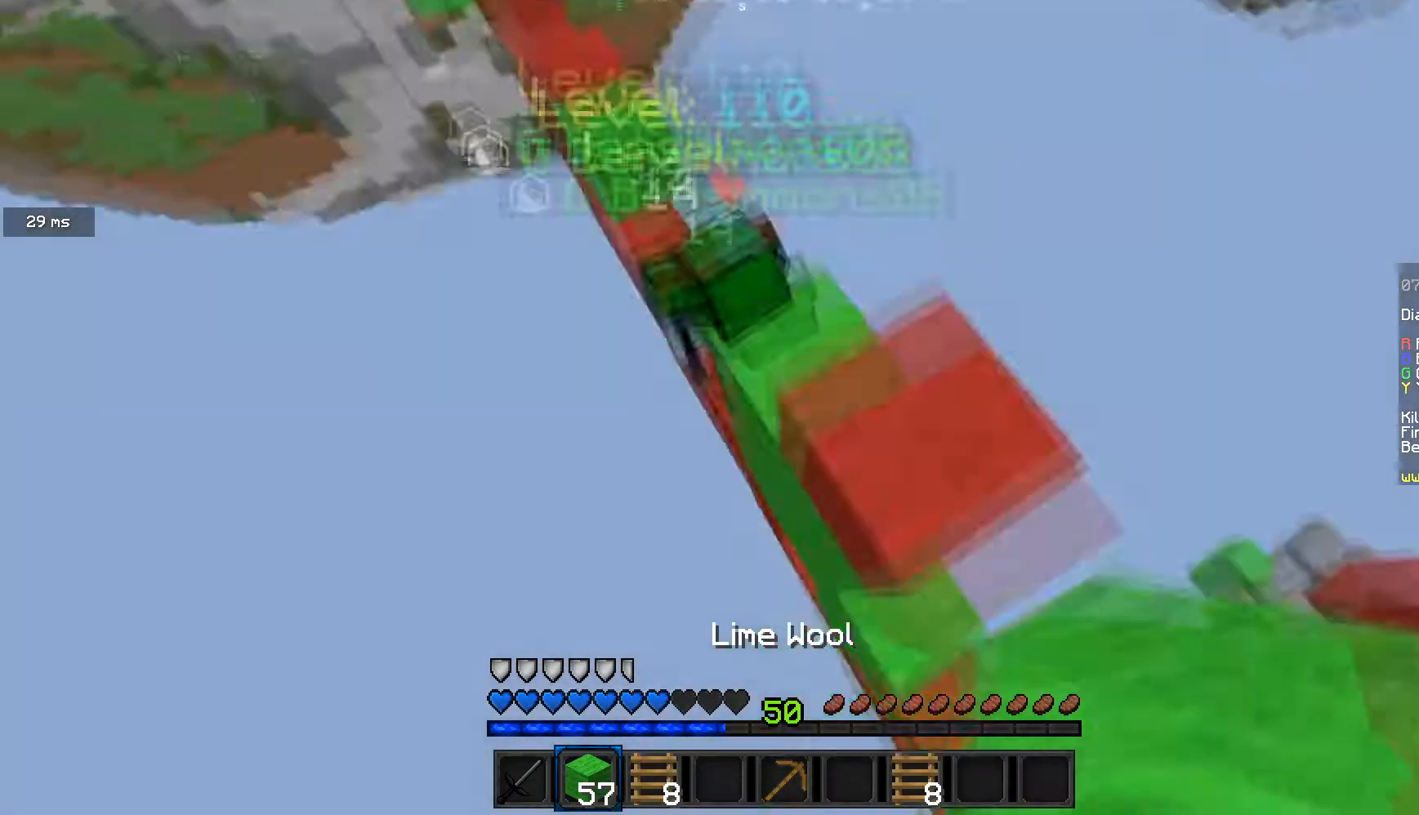
{"keys": ["w"], "mouse": ["right"], "events": [[33, "w", "down"], [500, "d", "up"]]}
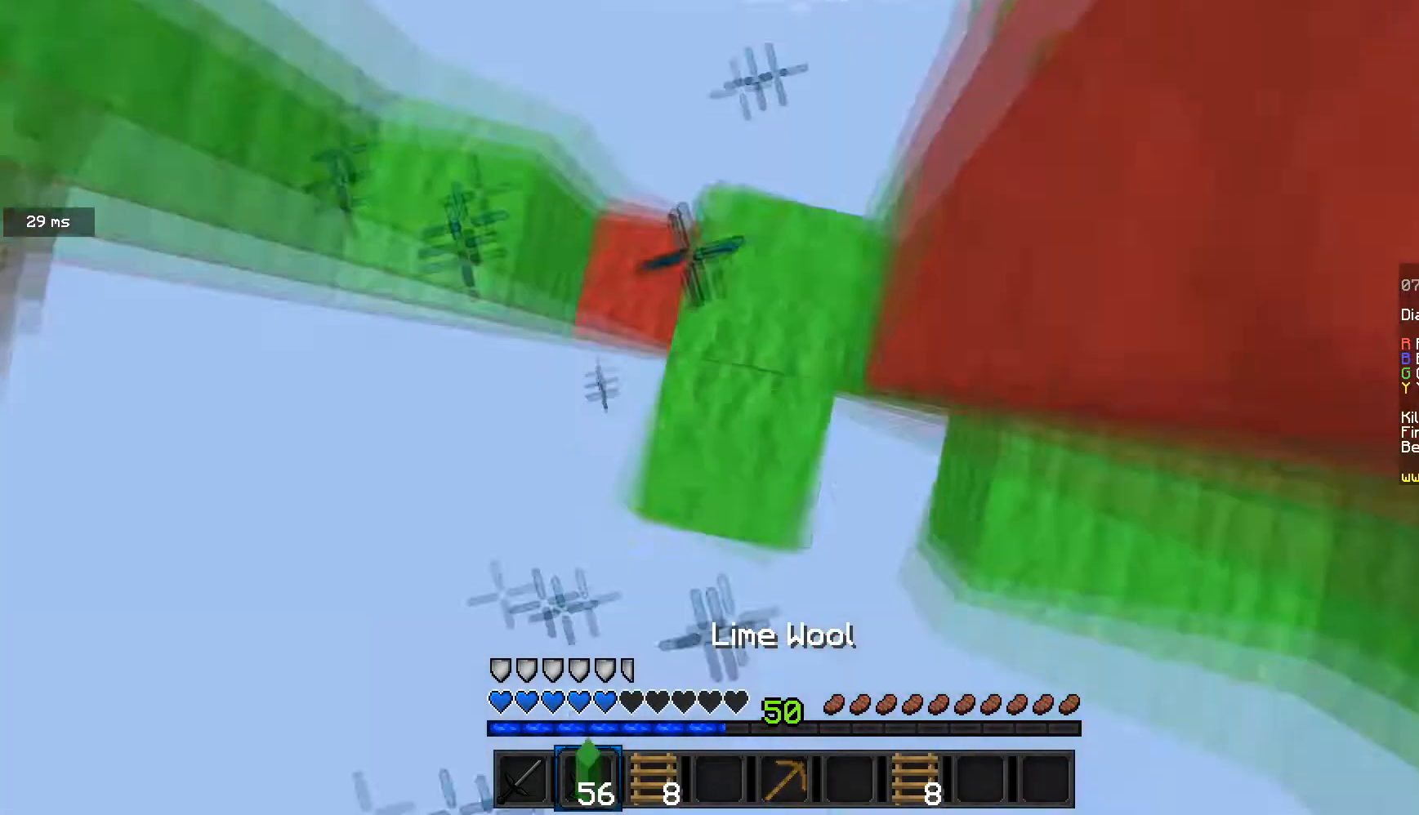
{"keys": [], "mouse": [], "events": [[34, "w", "up"], [134, "a", "down"], [167, "d", "down"], [201, "a", "up"], [367, "mouse_right", "up"], [401, "d", "up"]]}
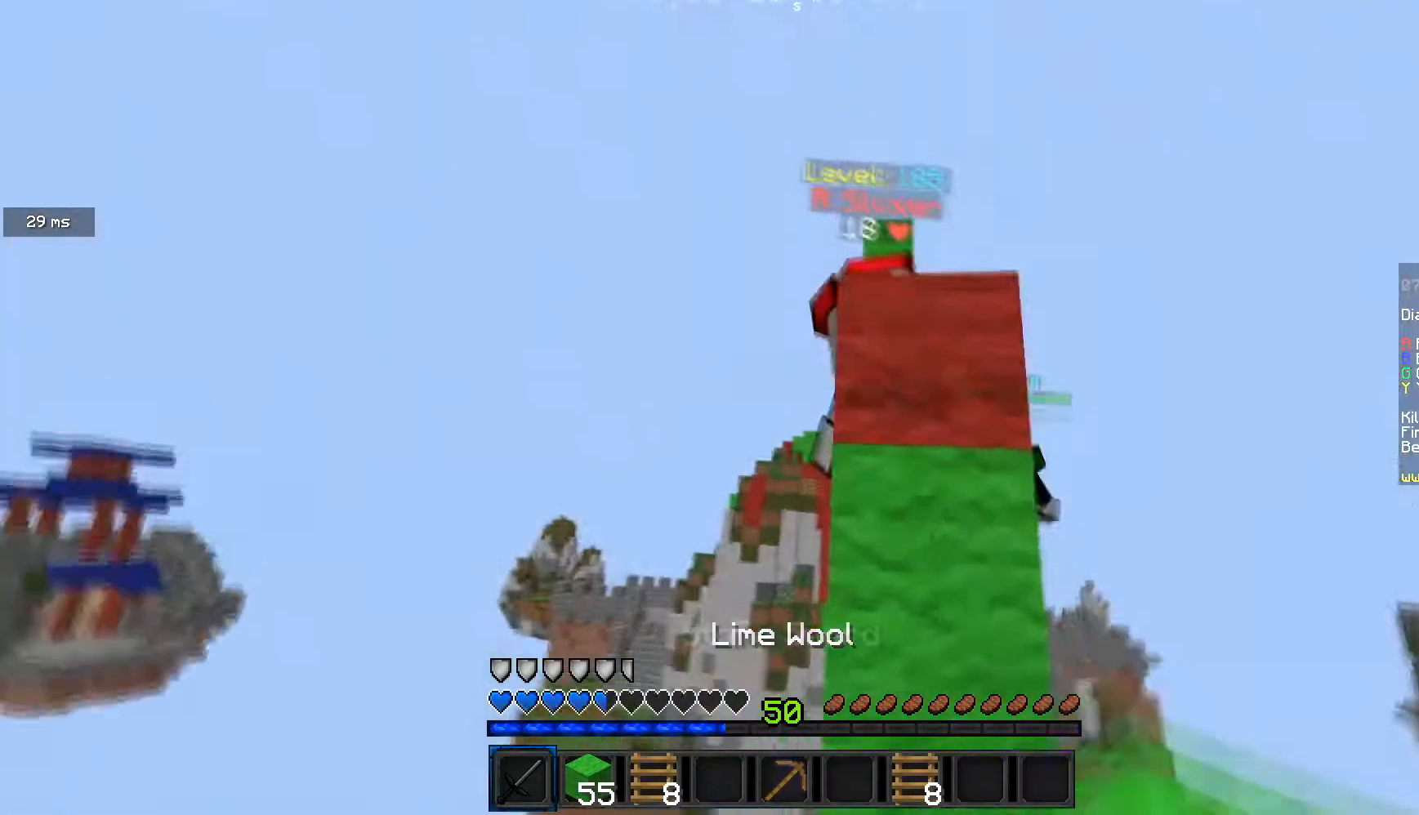
{"keys": [], "mouse": [], "events": []}
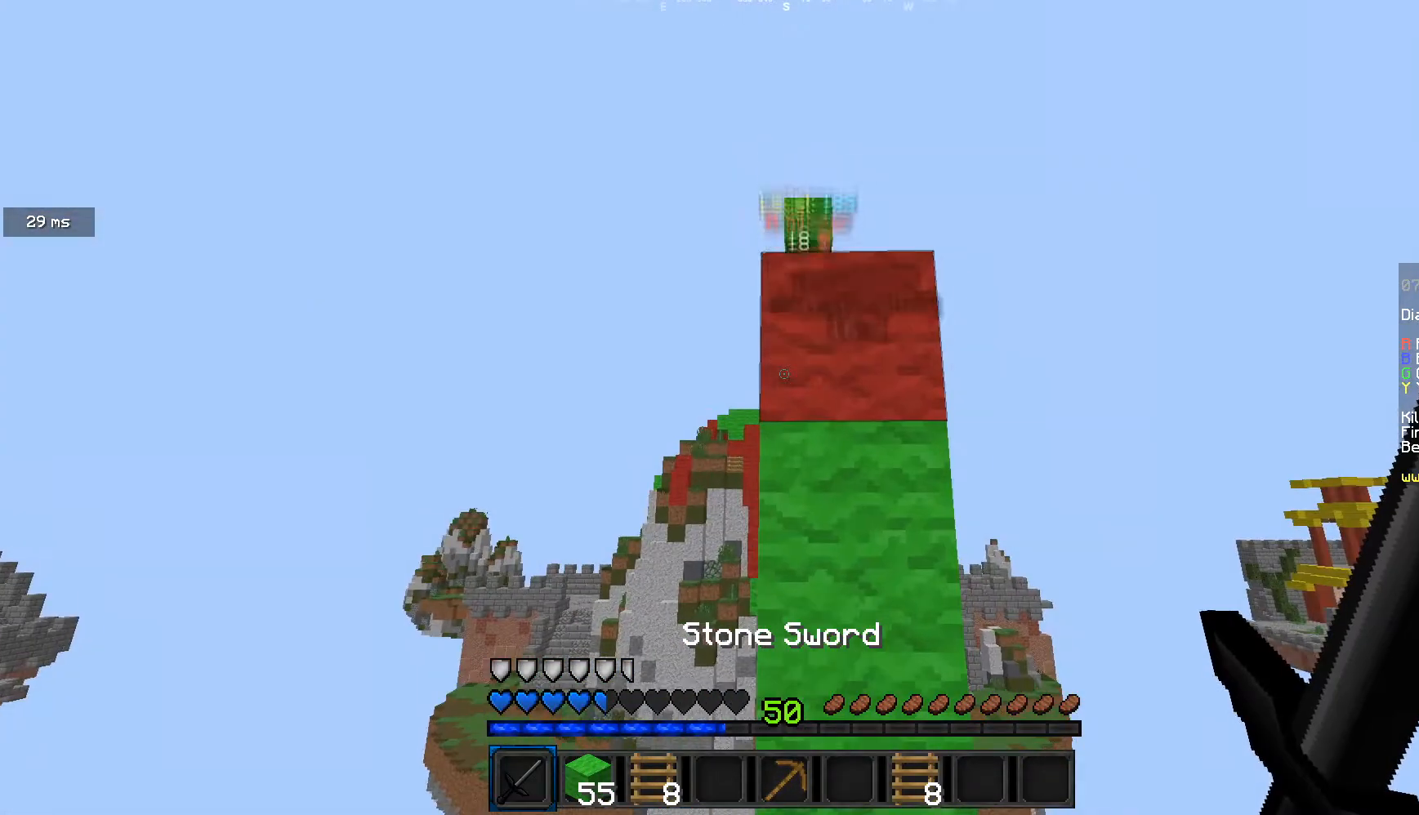
{"keys": [], "mouse": ["right"], "events": [[367, "mouse_right", "down"]]}
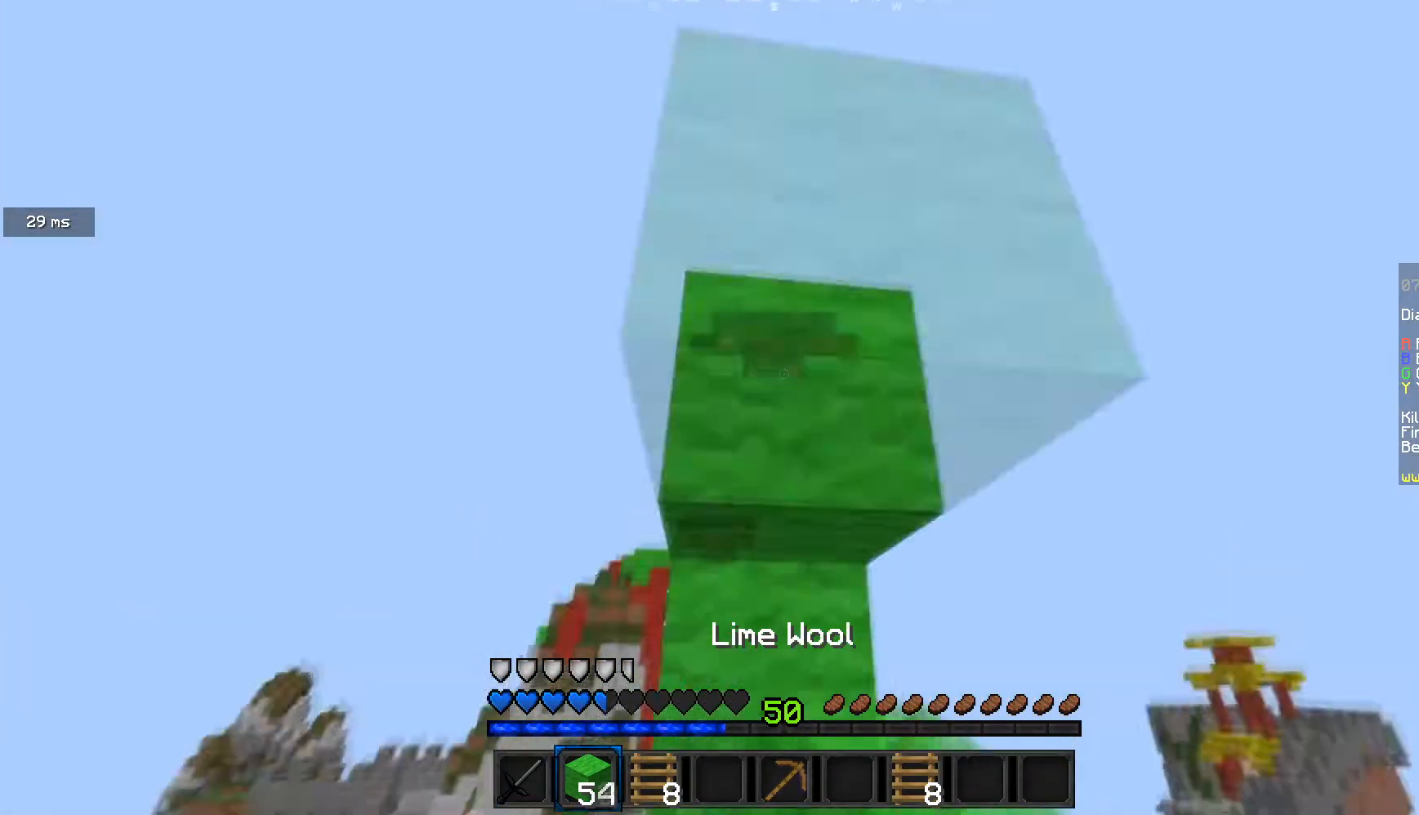
{"keys": ["s"], "mouse": [], "events": [[167, "a", "down"], [167, "mouse_right", "up"], [400, "a", "up"], [400, "s", "down"]]}
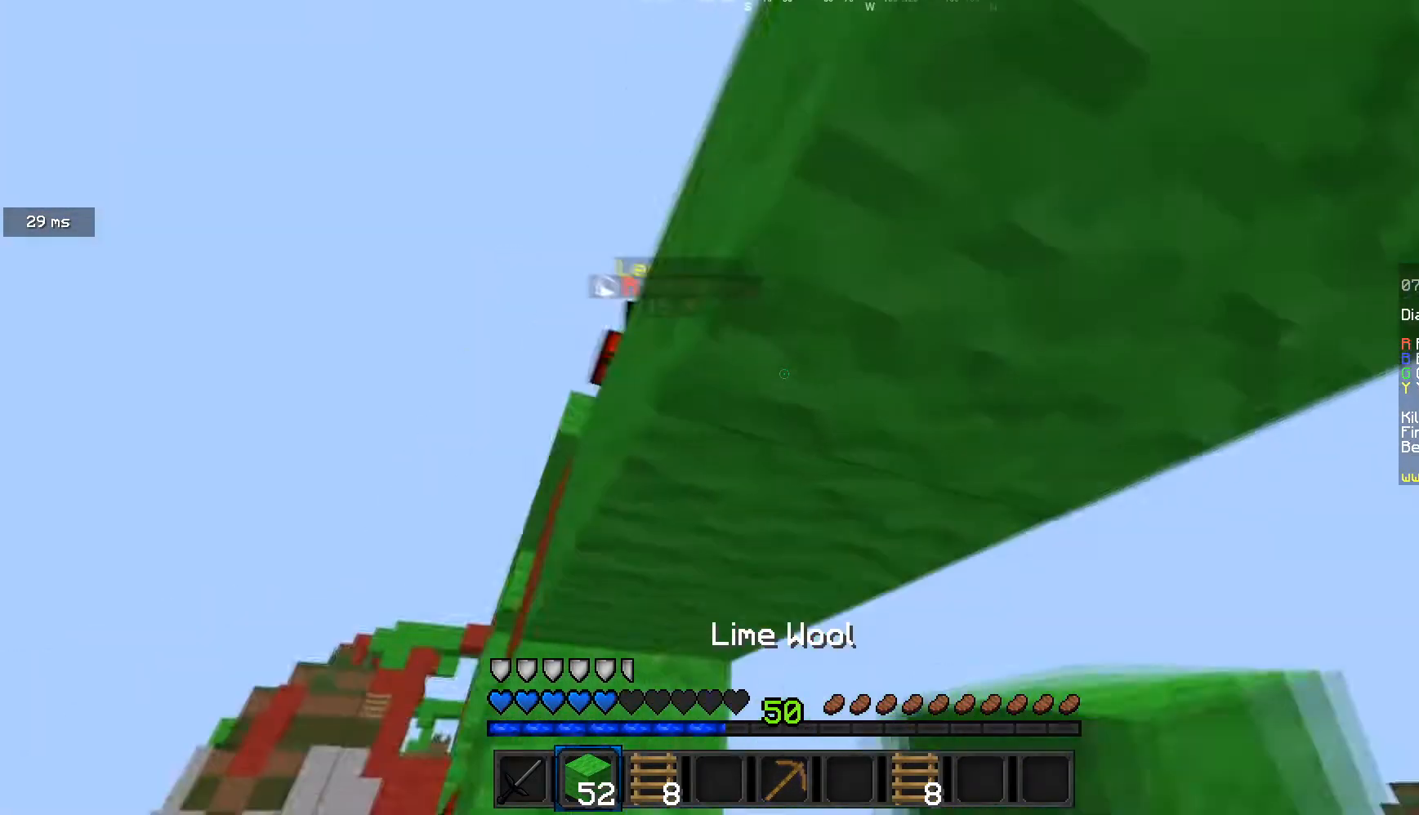
{"keys": ["d"], "mouse": ["left"], "events": [[100, "a", "down"], [100, "s", "up"], [301, "a", "up"], [334, "mouse_left", "down"], [334, "w", "down"], [401, "w", "up"], [467, "d", "down"]]}
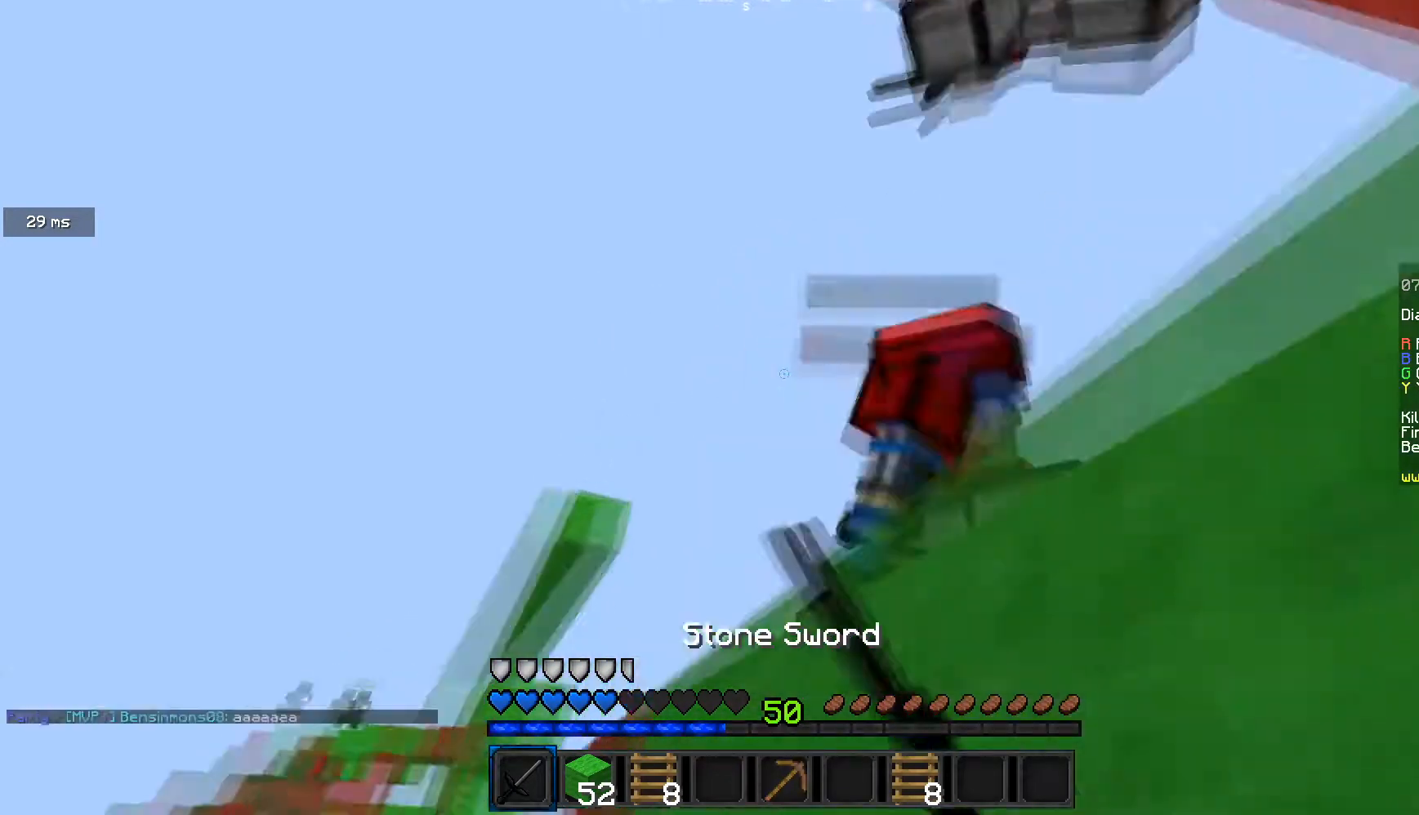
{"keys": ["w"], "mouse": ["left"], "events": [[133, "w", "down"], [300, "d", "up"]]}
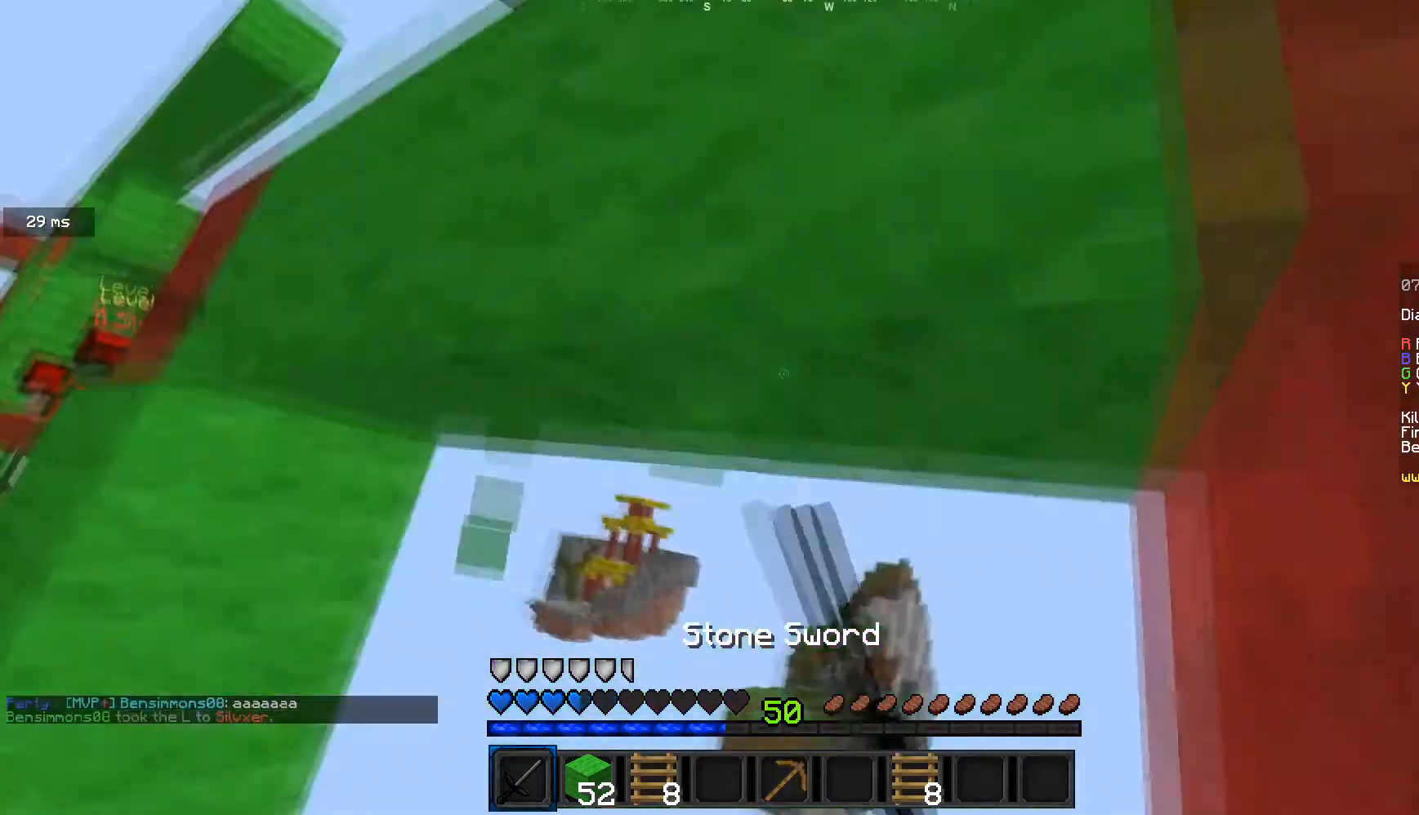
{"keys": ["d"], "mouse": ["right"], "events": [[67, "d", "down"], [201, "w", "up"], [367, "mouse_left", "up"], [367, "mouse_right", "down"]]}
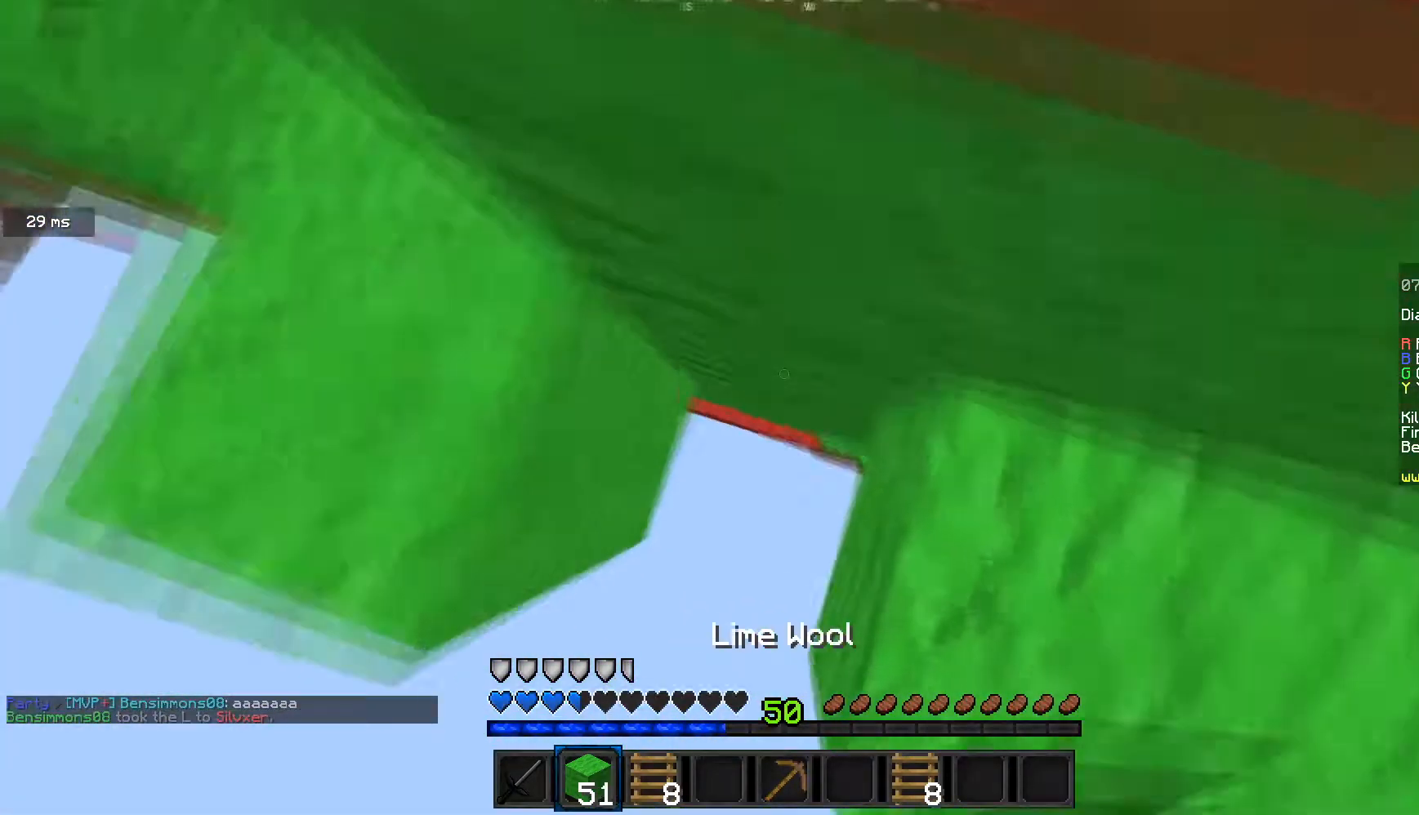
{"keys": ["d", "w"], "mouse": [], "events": [[367, "w", "down"], [500, "mouse_right", "up"]]}
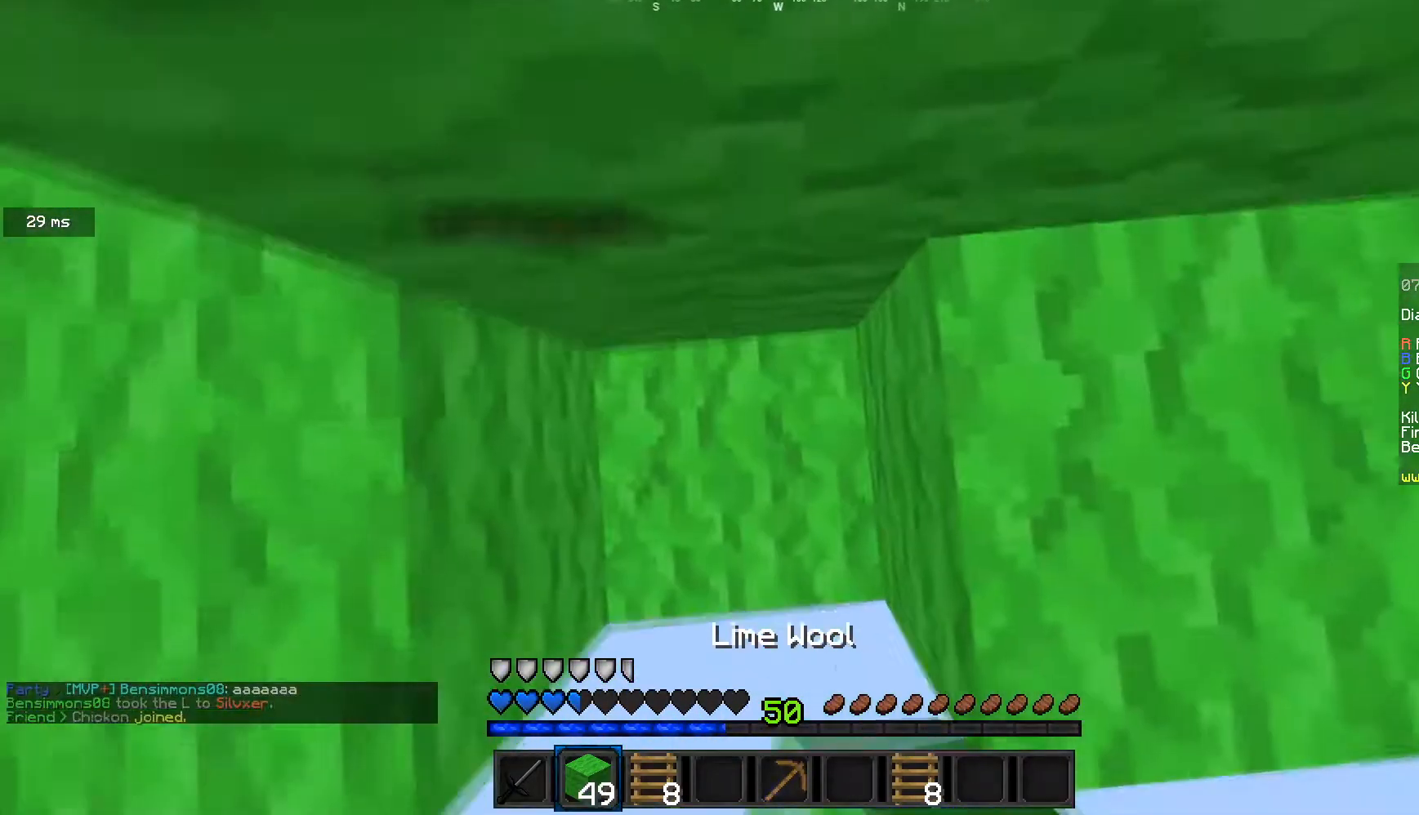
{"keys": ["d", "w"], "mouse": [], "events": [[34, "d", "up"], [67, "mouse_right", "down"], [100, "w", "up"], [167, "mouse_right", "up"], [234, "d", "down"], [267, "mouse_right", "down"], [301, "d", "up"], [434, "d", "down"], [467, "w", "down"], [501, "mouse_right", "up"]]}
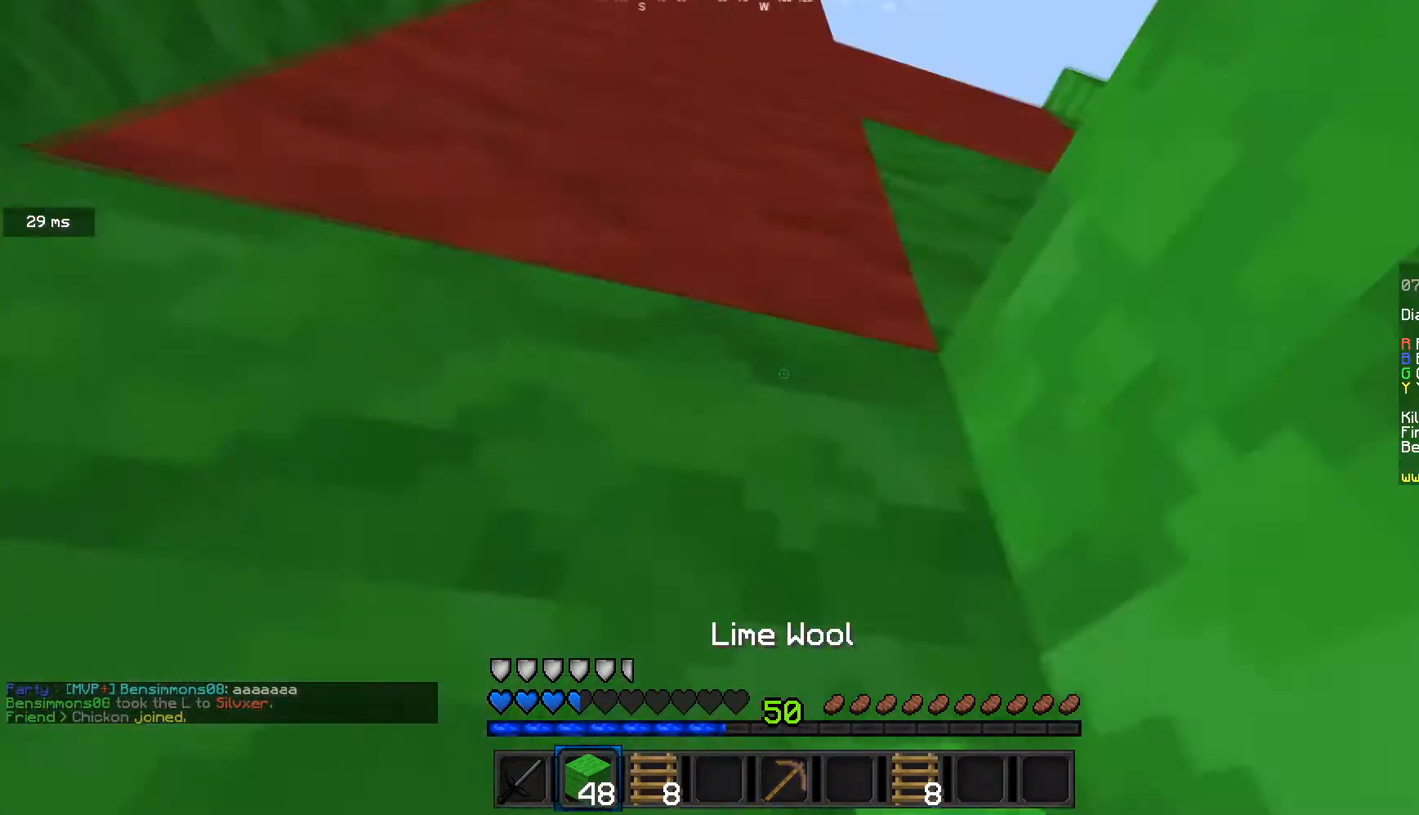
{"keys": ["d"], "mouse": [], "events": [[33, "w", "up"]]}
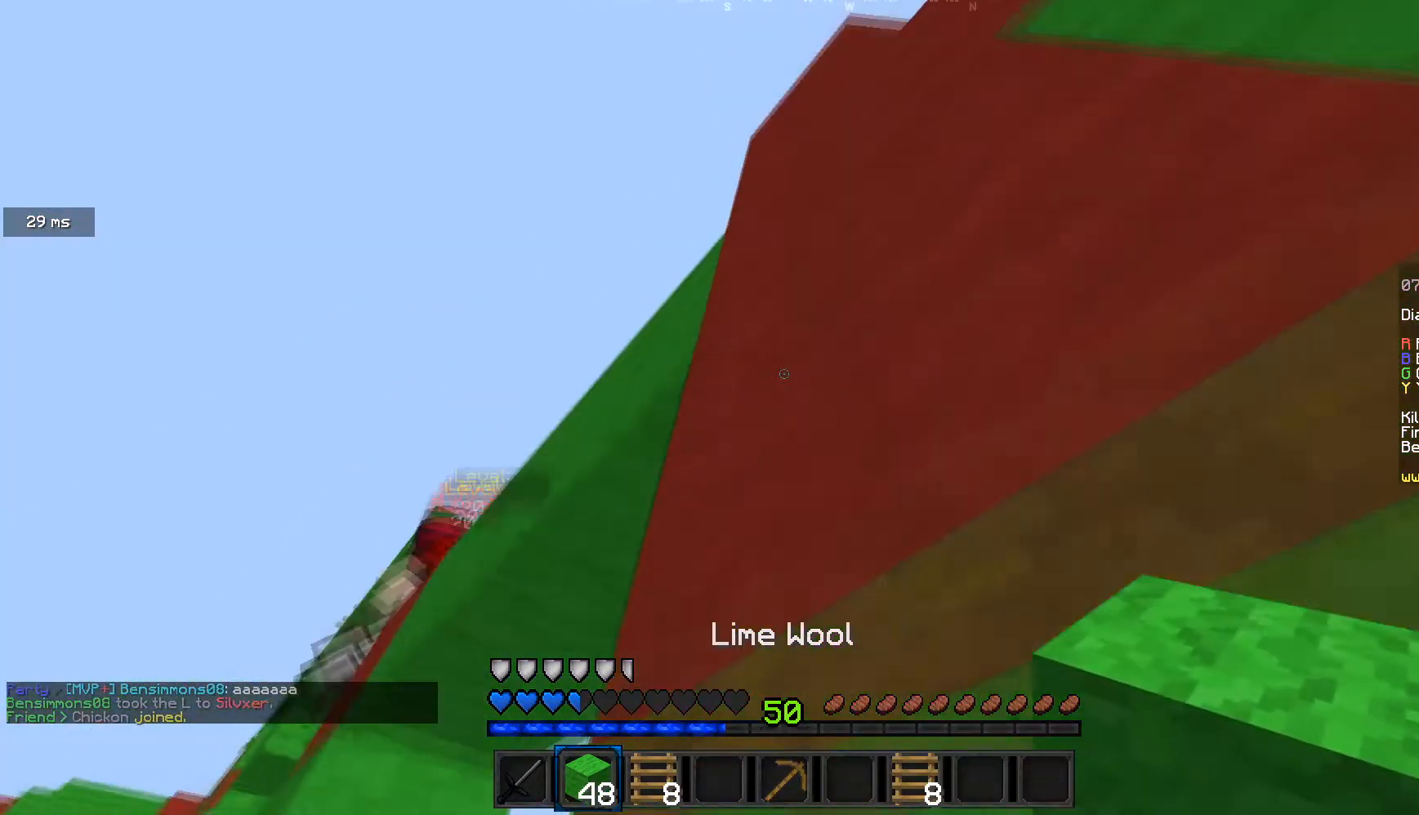
{"keys": [], "mouse": ["right"], "events": [[34, "w", "down"], [167, "d", "up"], [367, "mouse_right", "down"], [434, "w", "up"]]}
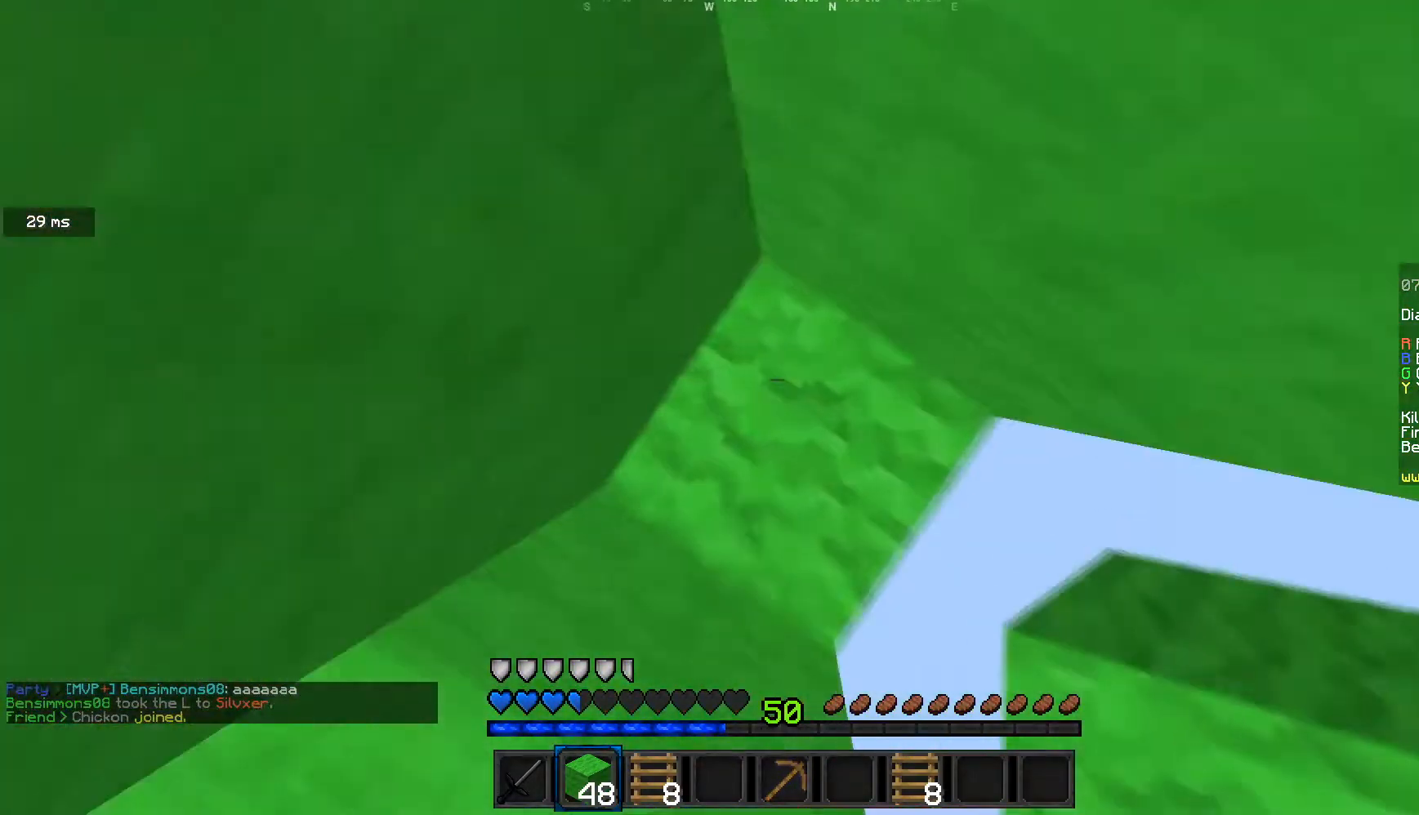
{"keys": ["w"], "mouse": [], "events": [[100, "s", "down"], [133, "mouse_right", "up"], [267, "mouse_right", "down"], [367, "s", "up"], [400, "mouse_right", "up"], [467, "w", "down"]]}
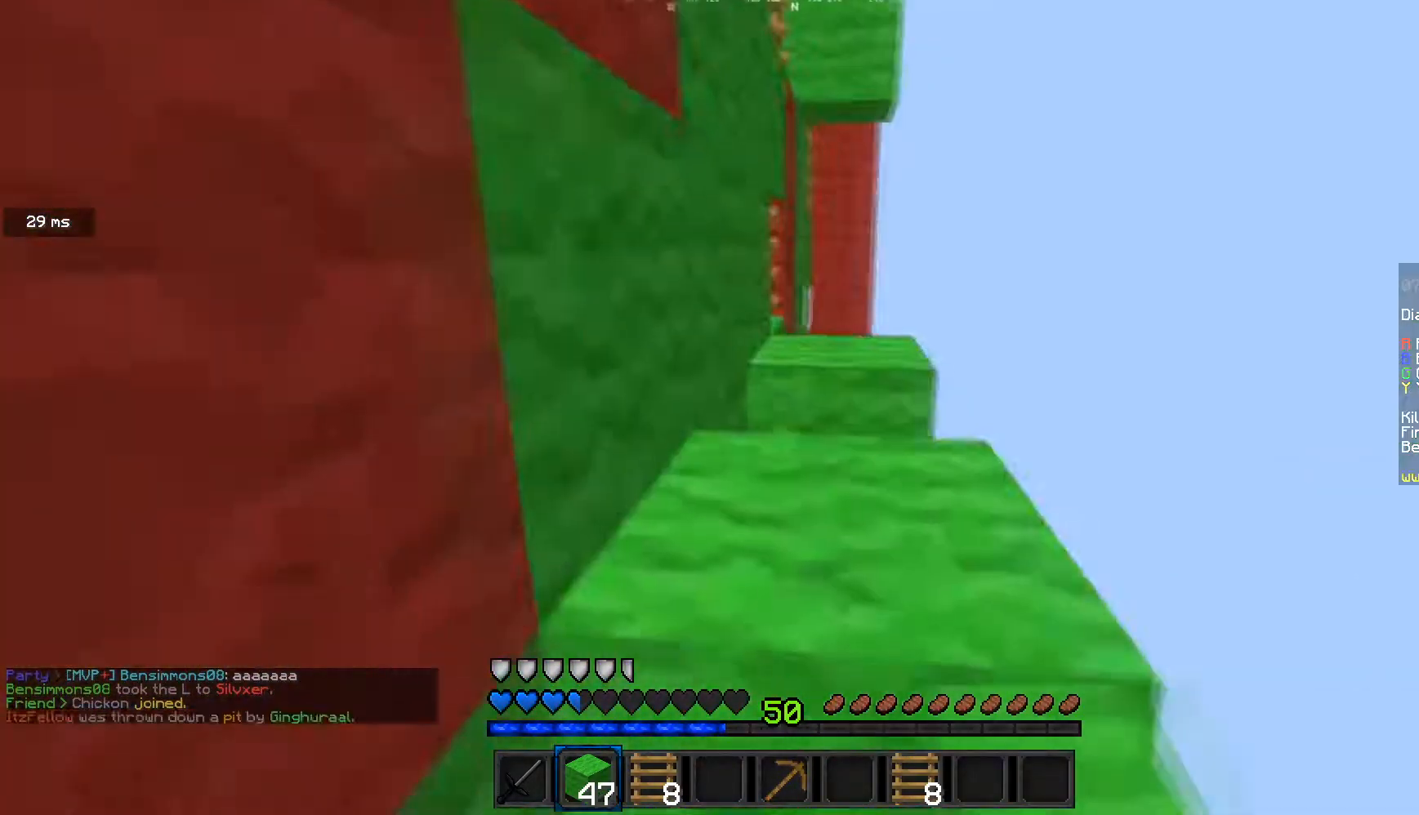
{"keys": ["w"], "mouse": [], "events": [[34, "d", "down"], [134, "d", "up"]]}